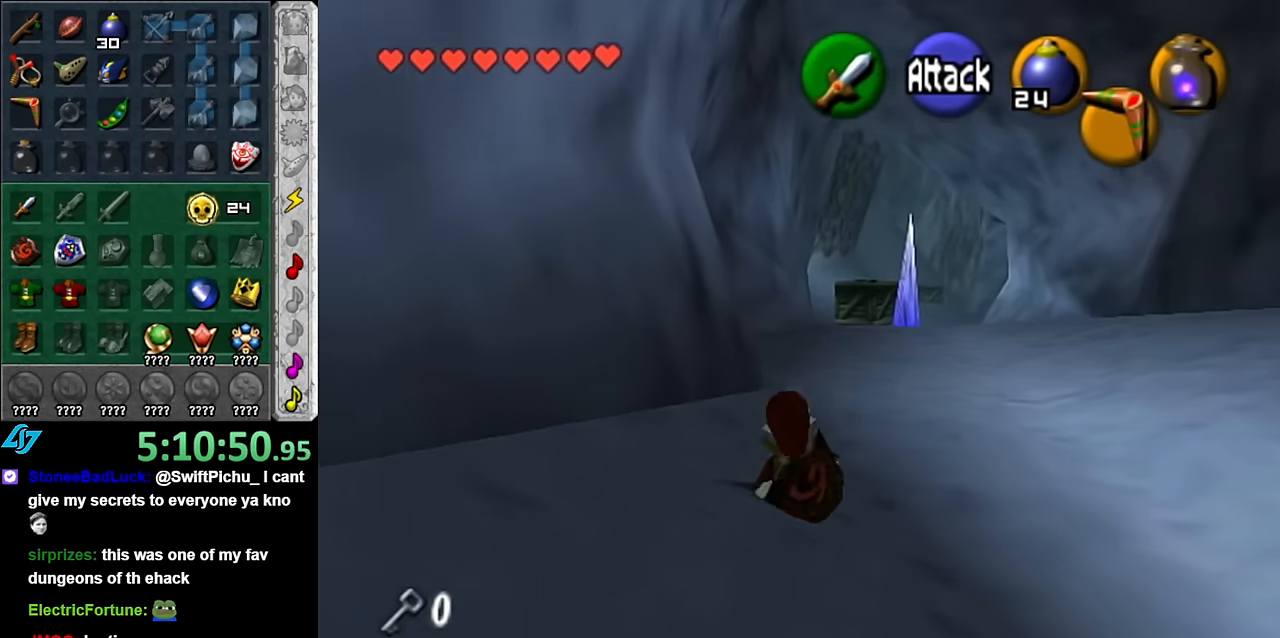
Gameplay with a controller (Nintendo layout); each line is a JSON object with the inputs held at the frame after it. "events" lists button and stick changes between this image and that frame as [ms after this image, input, new state], when the widget could be followed in between. Not read: L3 R2 R3 Y.
{"buttons": [], "left_stick": "up", "right_stick": "center", "events": [[150, "A", "down"], [266, "A", "up"]]}
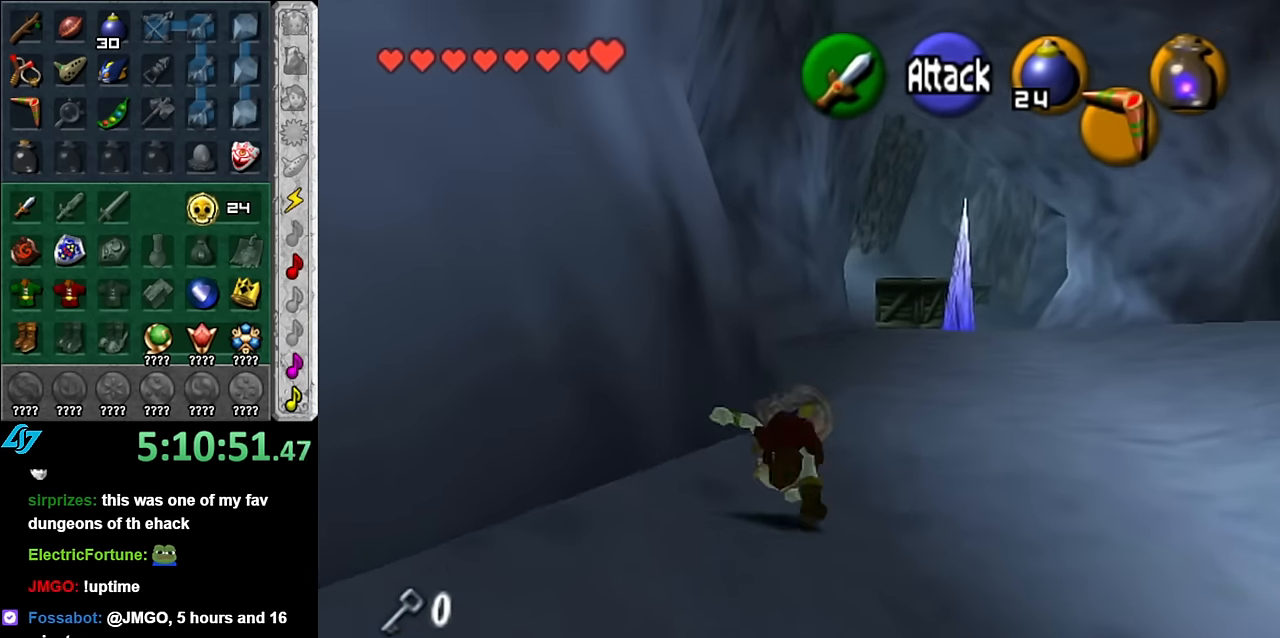
{"buttons": [], "left_stick": "up", "right_stick": "center", "events": []}
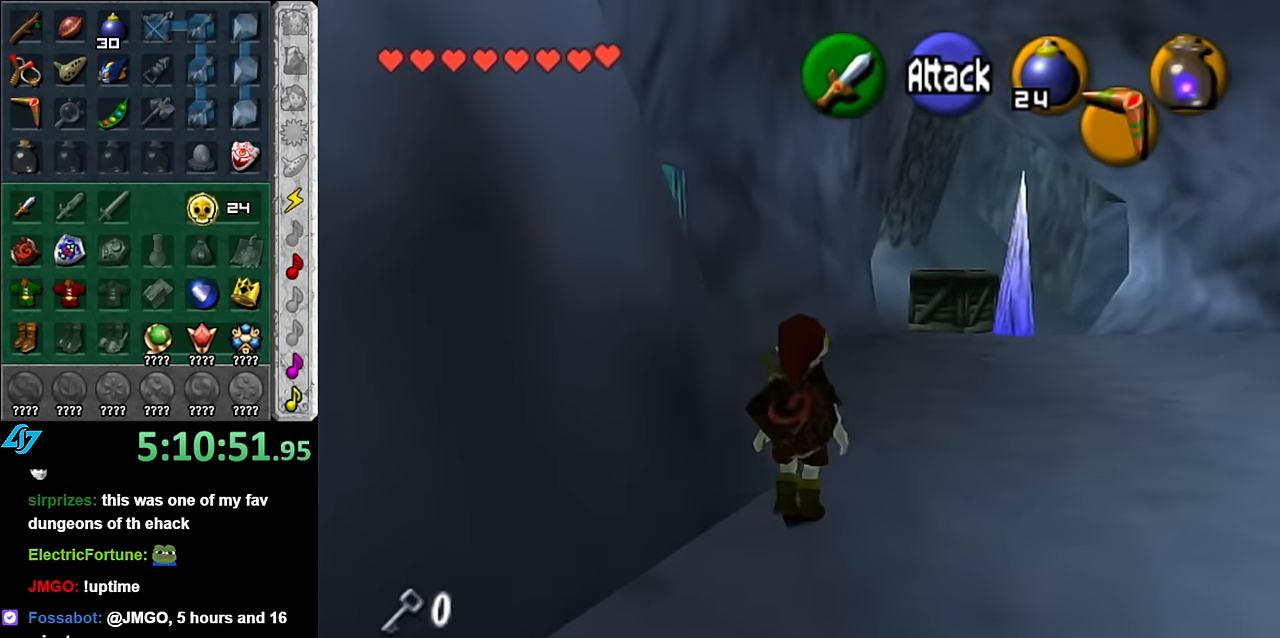
{"buttons": ["L1"], "left_stick": "up", "right_stick": "center", "events": [[50, "left_stick", "up-left"], [166, "A", "down"], [266, "L1", "down"], [316, "A", "up"], [316, "left_stick", "up"]]}
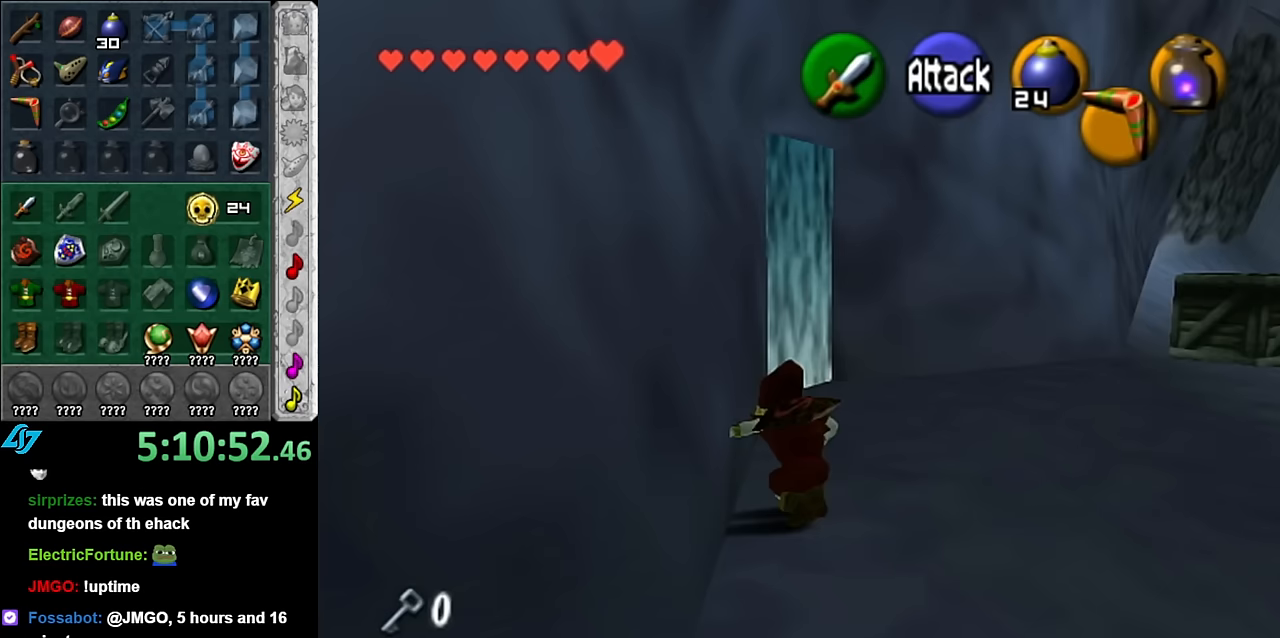
{"buttons": [], "left_stick": "up", "right_stick": "center", "events": [[50, "L1", "up"], [233, "left_stick", "up-right"], [450, "left_stick", "up"]]}
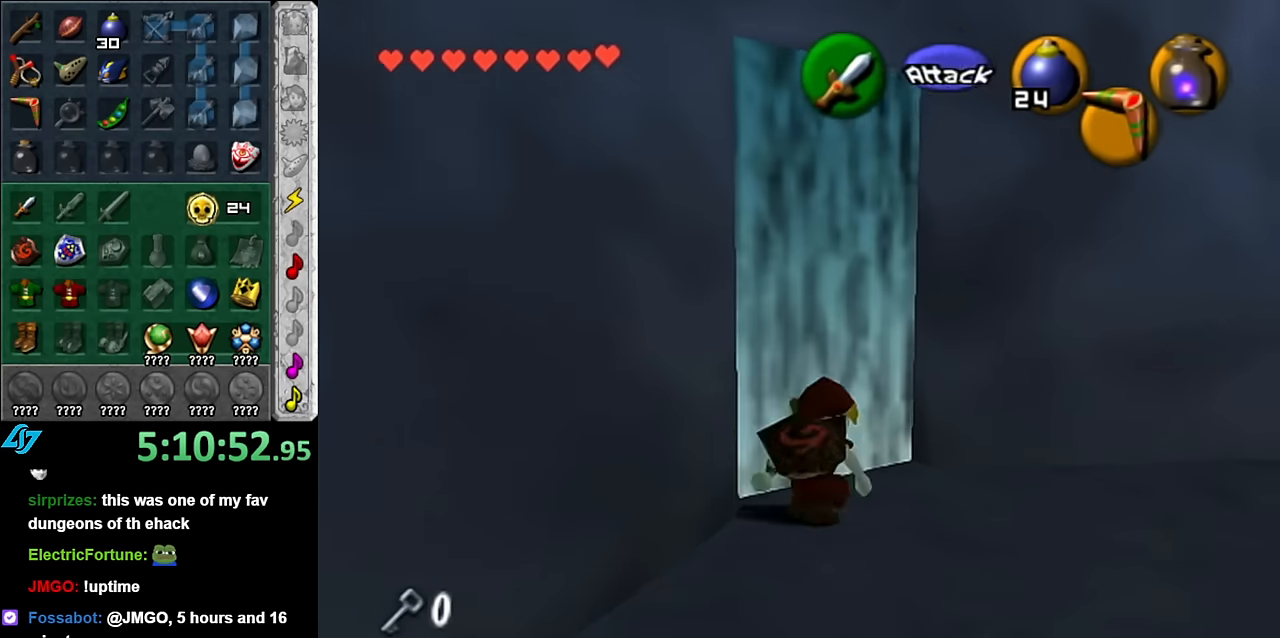
{"buttons": [], "left_stick": "center", "right_stick": "center", "events": [[67, "A", "down"], [100, "left_stick", "up-left"], [200, "A", "up"], [233, "left_stick", "center"], [300, "A", "down"], [383, "A", "up"]]}
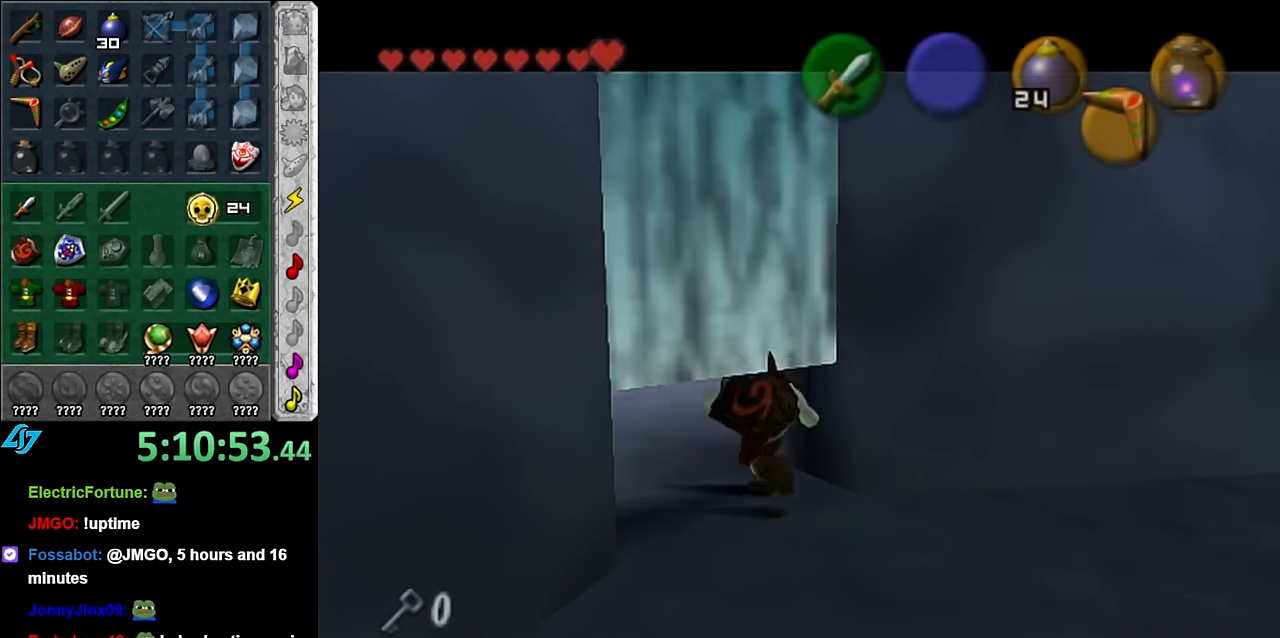
{"buttons": [], "left_stick": "up", "right_stick": "center", "events": [[167, "left_stick", "up"]]}
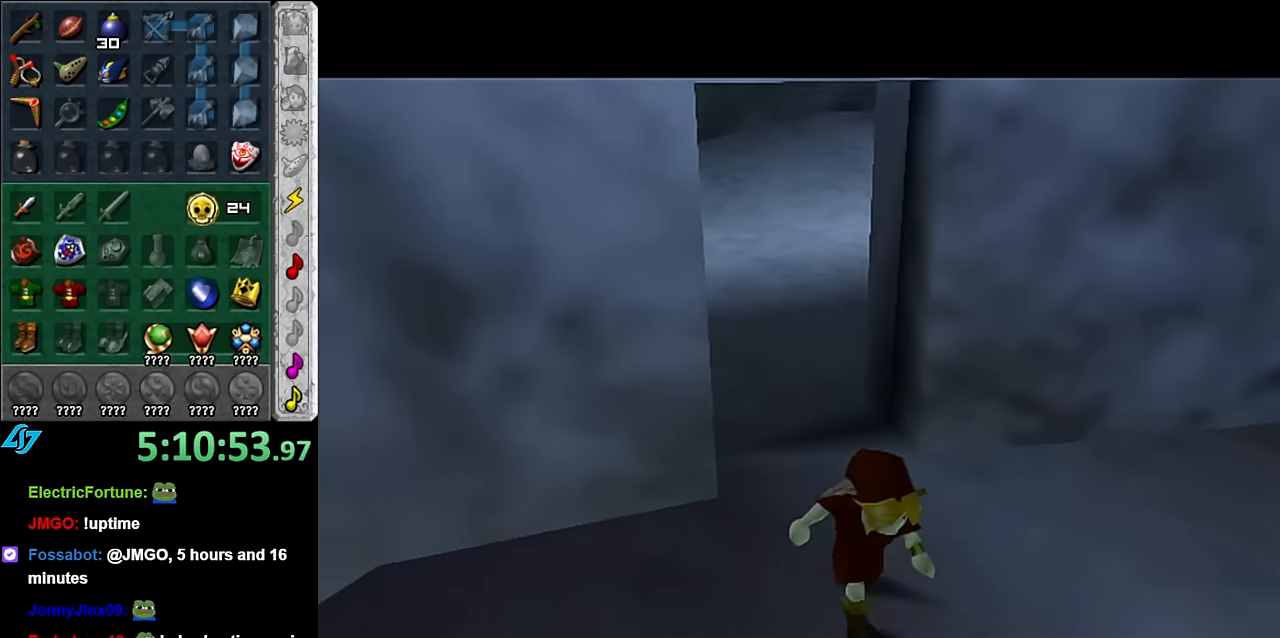
{"buttons": [], "left_stick": "up", "right_stick": "center", "events": []}
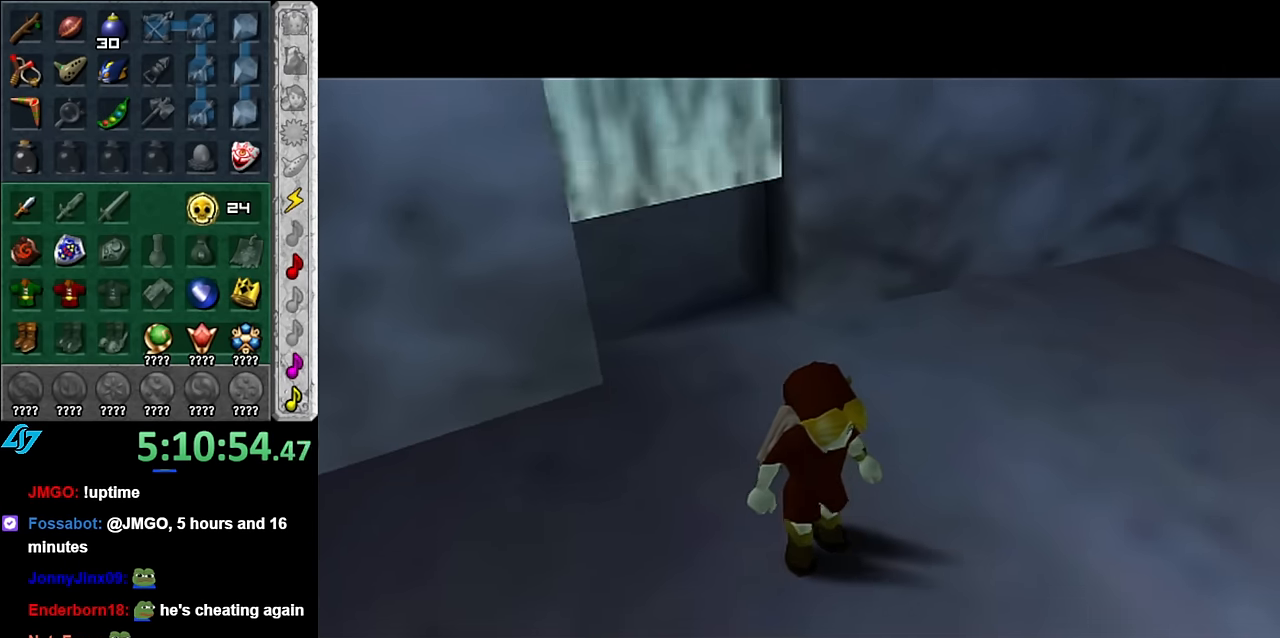
{"buttons": [], "left_stick": "up", "right_stick": "center", "events": []}
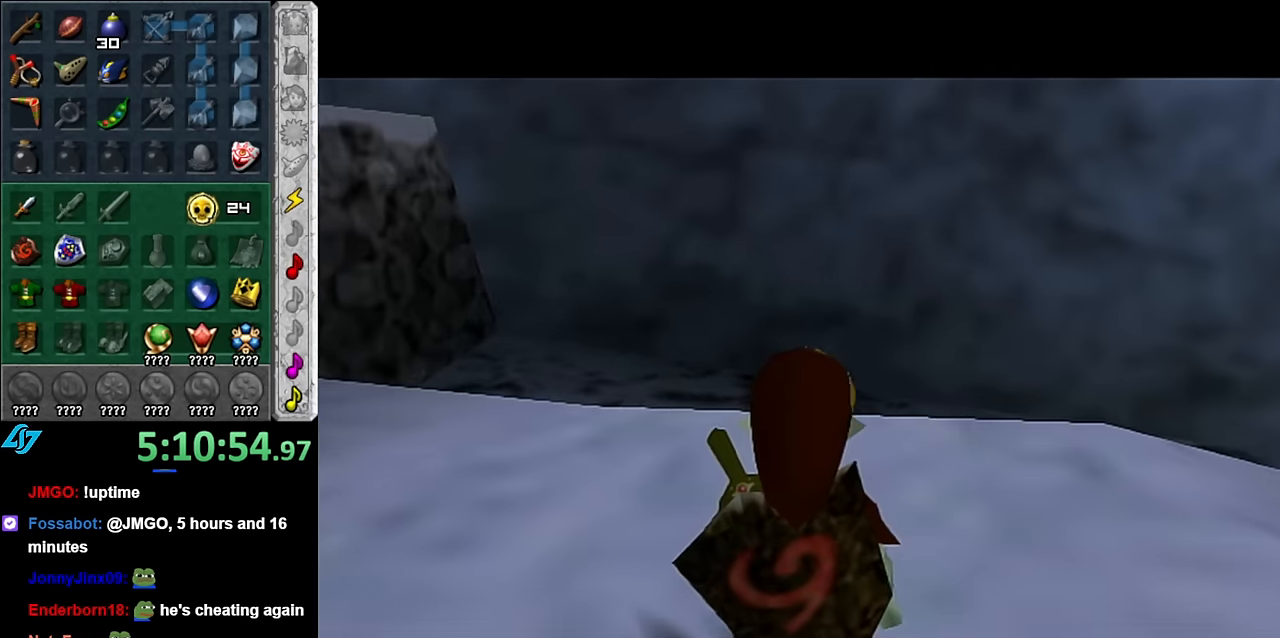
{"buttons": [], "left_stick": "up-left", "right_stick": "center", "events": [[200, "left_stick", "up-left"]]}
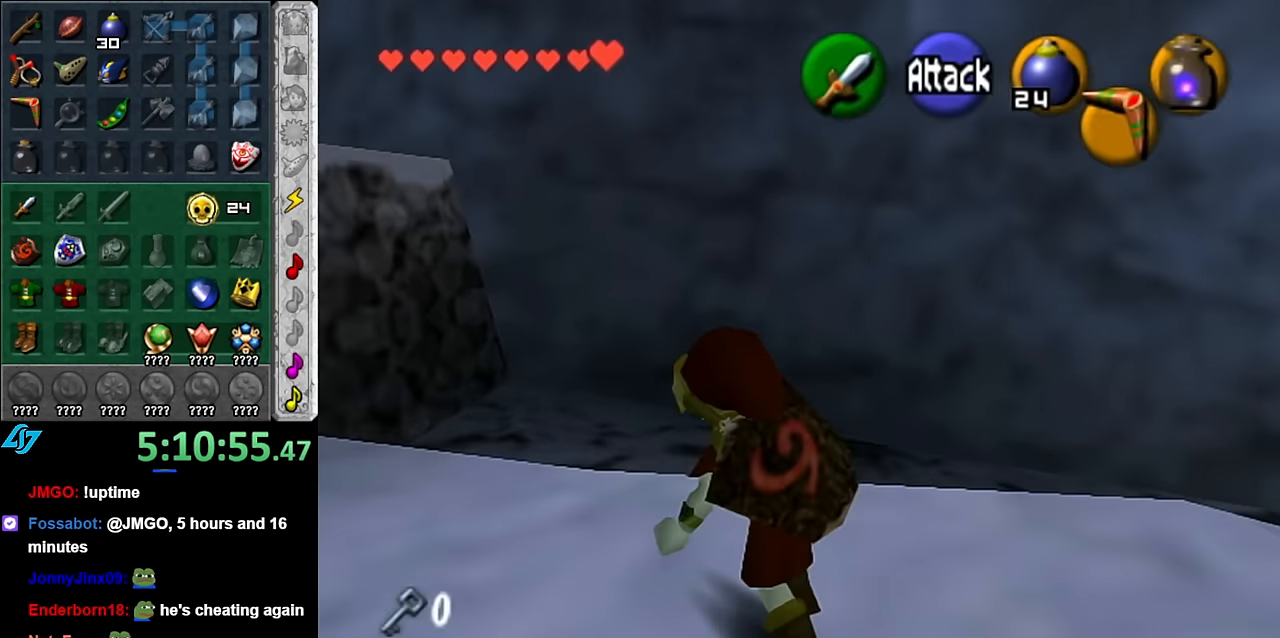
{"buttons": [], "left_stick": "down-right", "right_stick": "center", "events": [[17, "L1", "down"], [17, "left_stick", "center"], [200, "L1", "up"], [350, "left_stick", "down-right"]]}
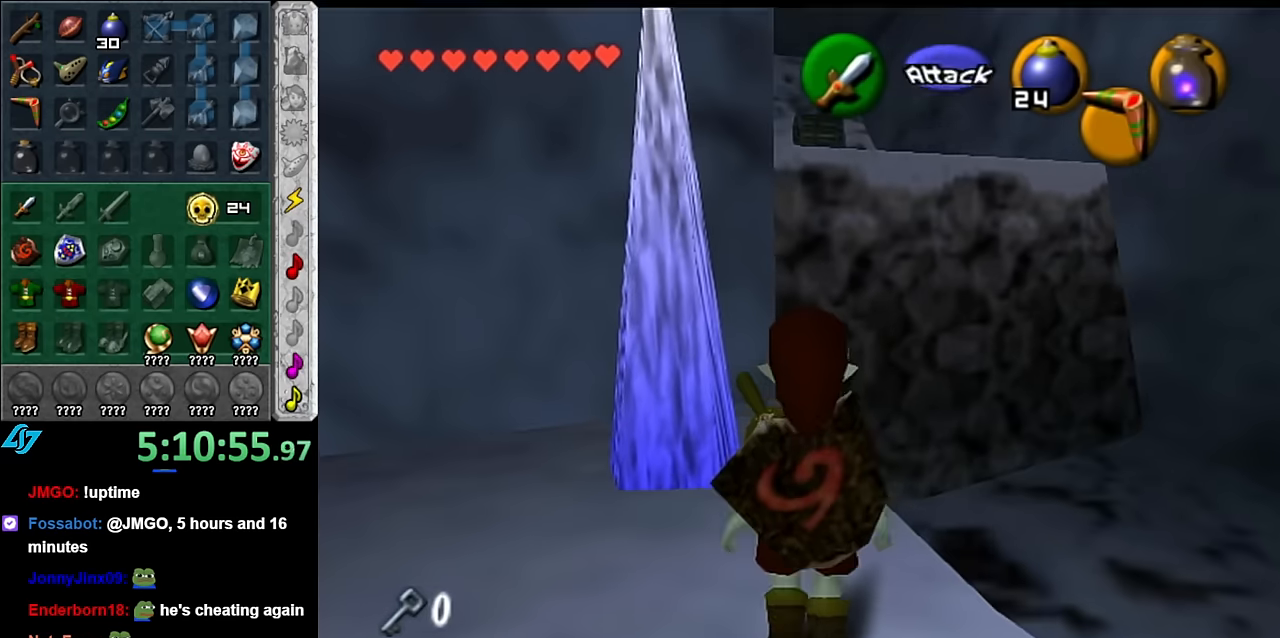
{"buttons": [], "left_stick": "up-right", "right_stick": "center", "events": [[16, "L1", "down"], [83, "left_stick", "center"], [200, "L1", "up"], [300, "left_stick", "up-right"]]}
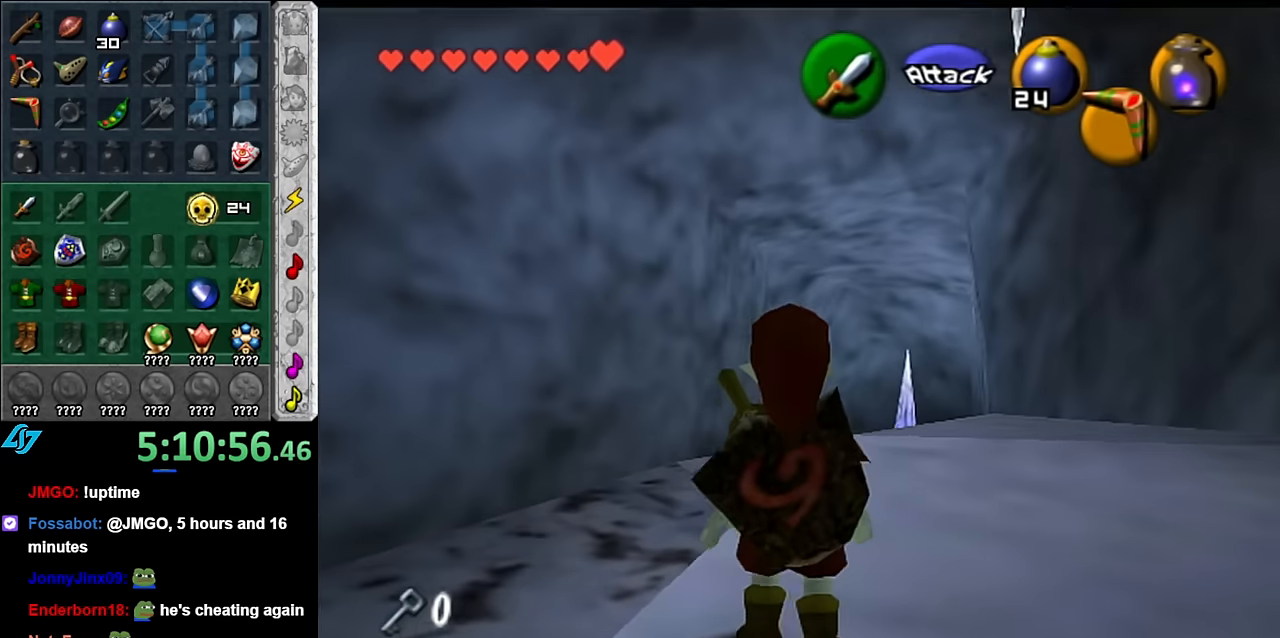
{"buttons": [], "left_stick": "up", "right_stick": "center", "events": [[83, "left_stick", "up"]]}
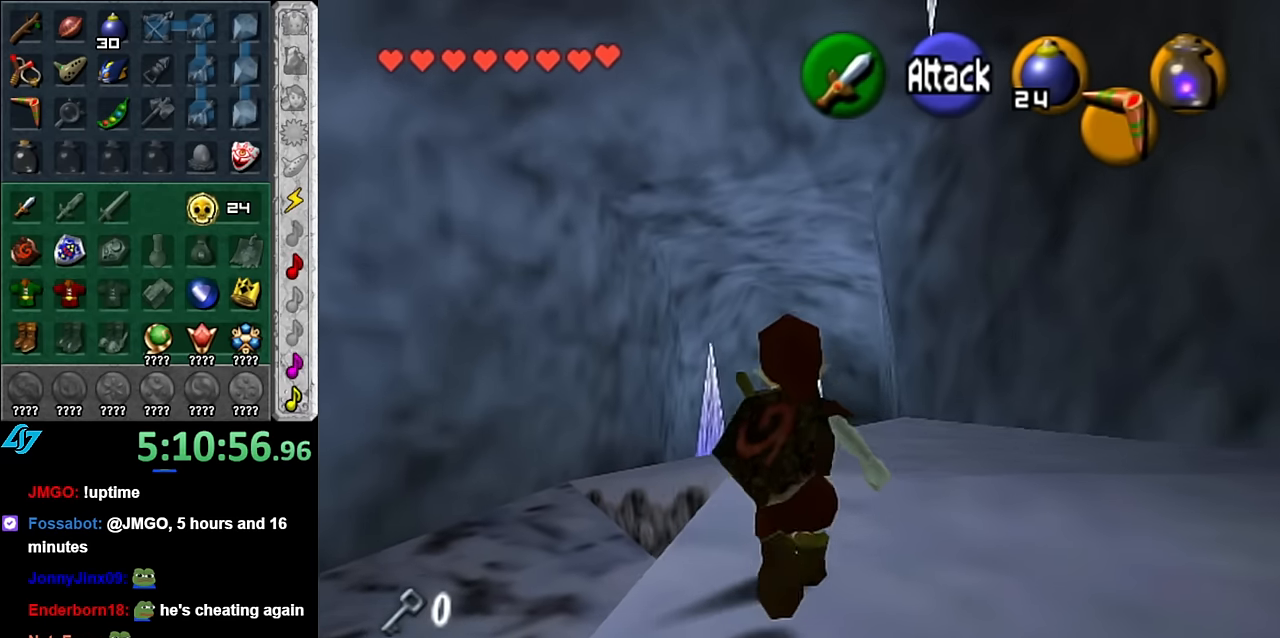
{"buttons": [], "left_stick": "up", "right_stick": "center", "events": [[50, "A", "down"], [266, "A", "up"]]}
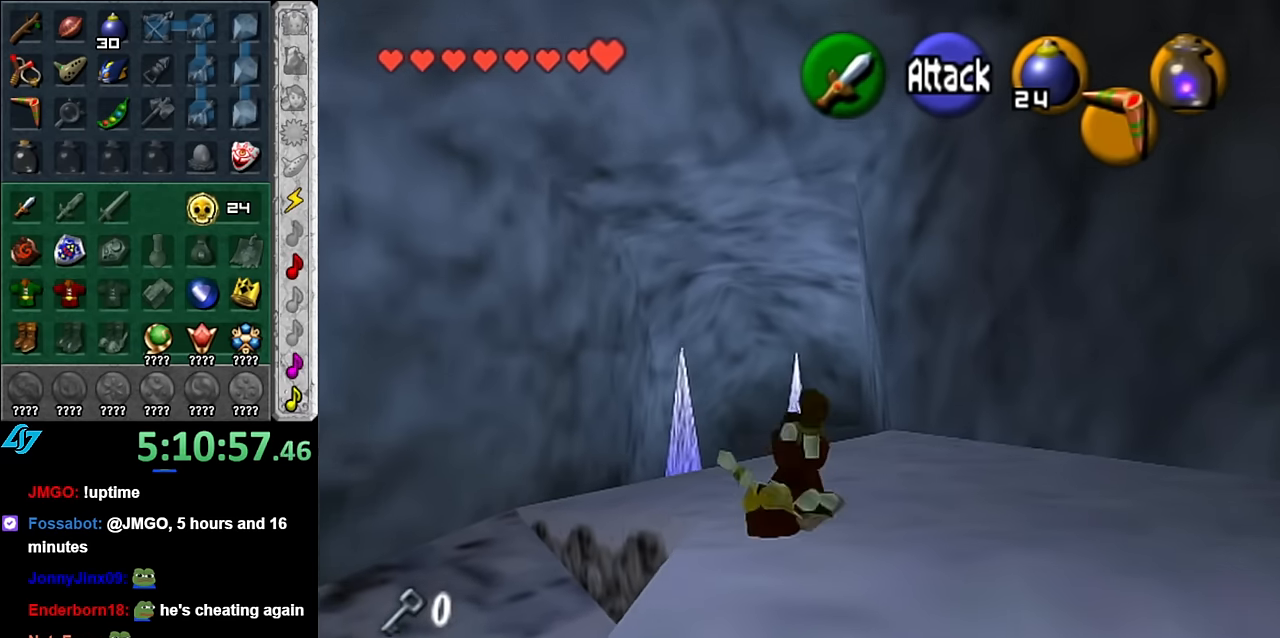
{"buttons": [], "left_stick": "up", "right_stick": "center", "events": [[266, "A", "down"], [450, "A", "up"]]}
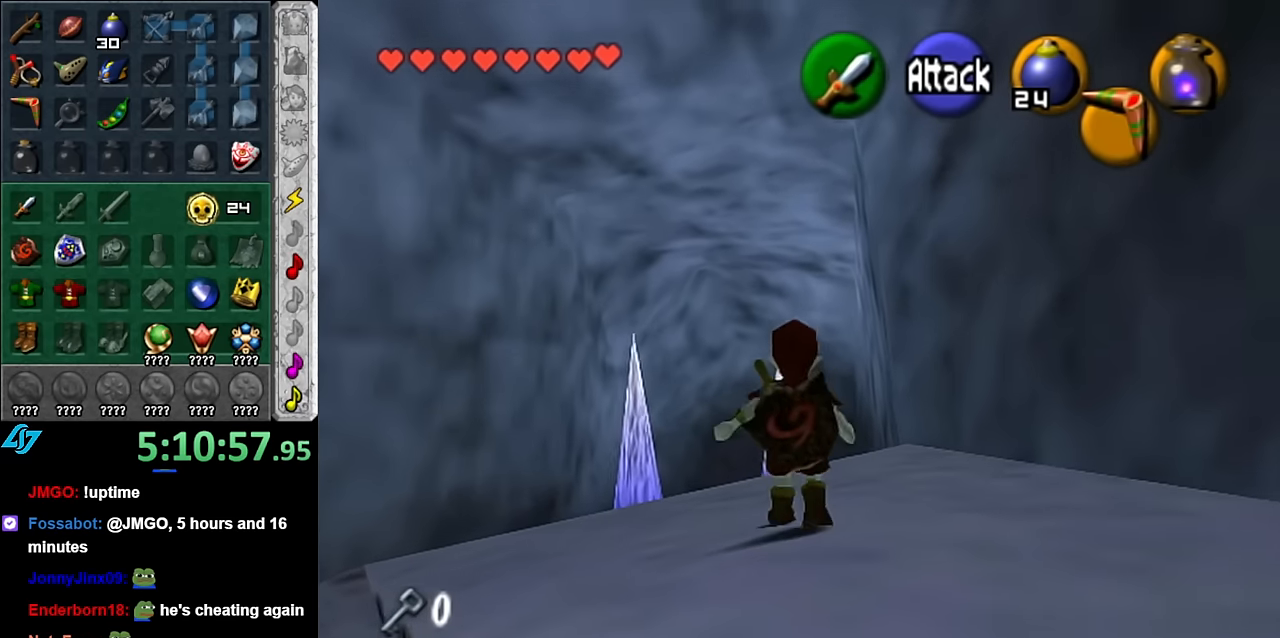
{"buttons": [], "left_stick": "up", "right_stick": "center", "events": []}
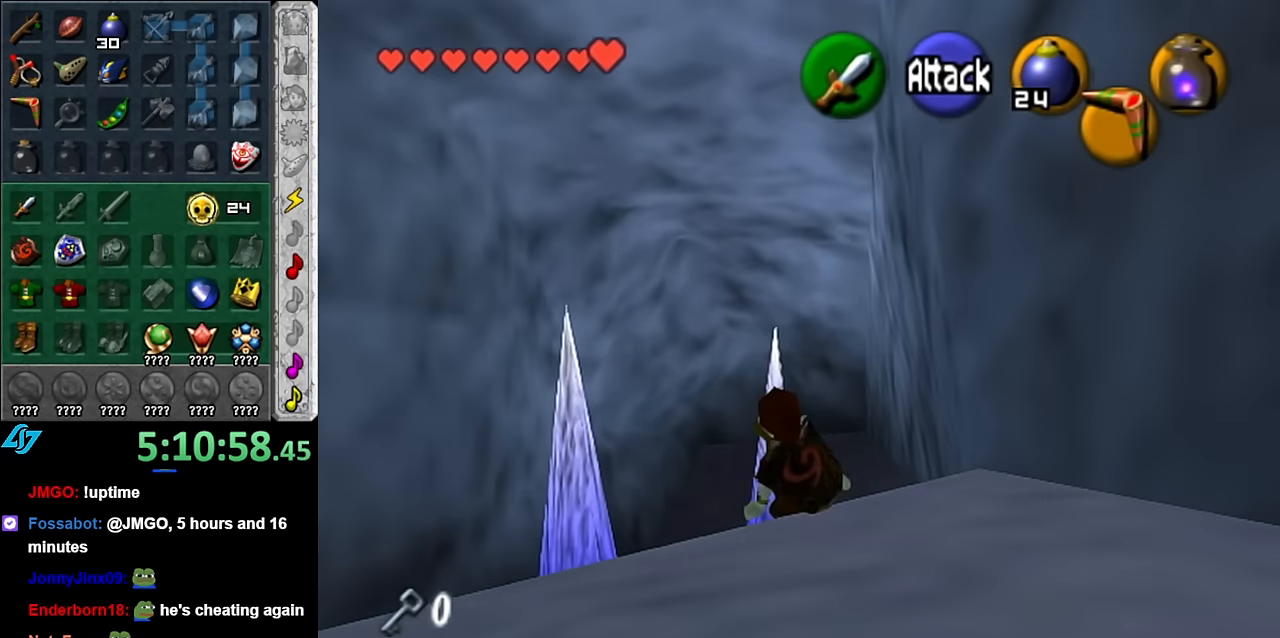
{"buttons": [], "left_stick": "up", "right_stick": "center", "events": [[50, "A", "down"], [233, "A", "up"]]}
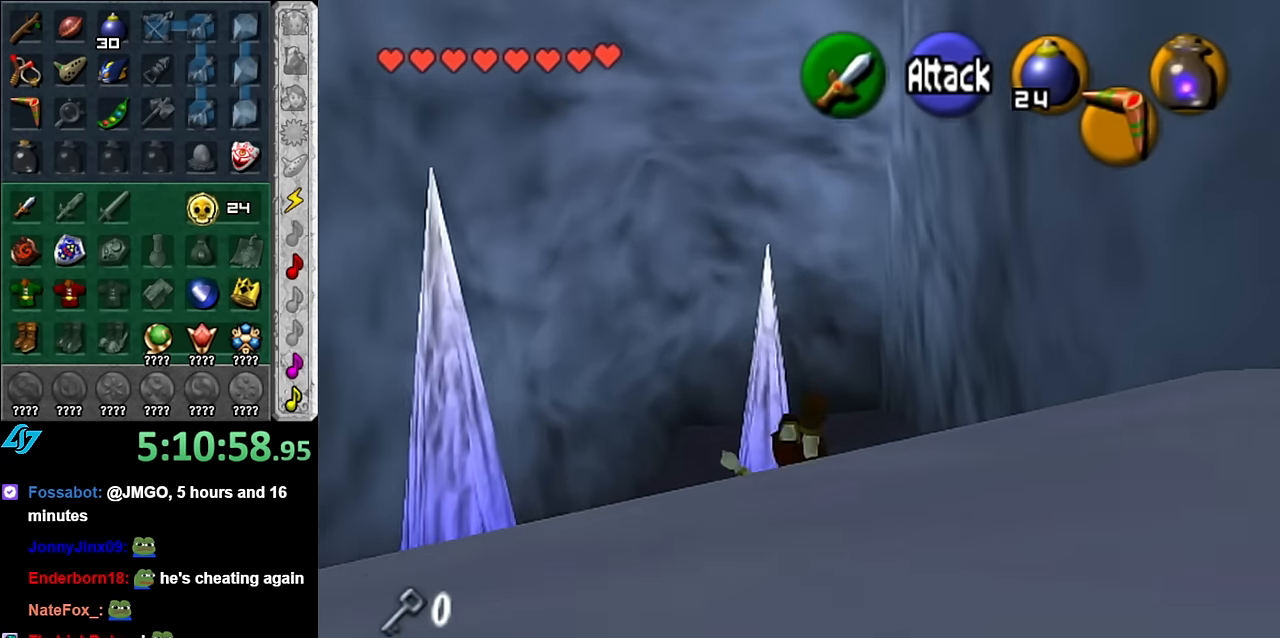
{"buttons": [], "left_stick": "up", "right_stick": "center", "events": []}
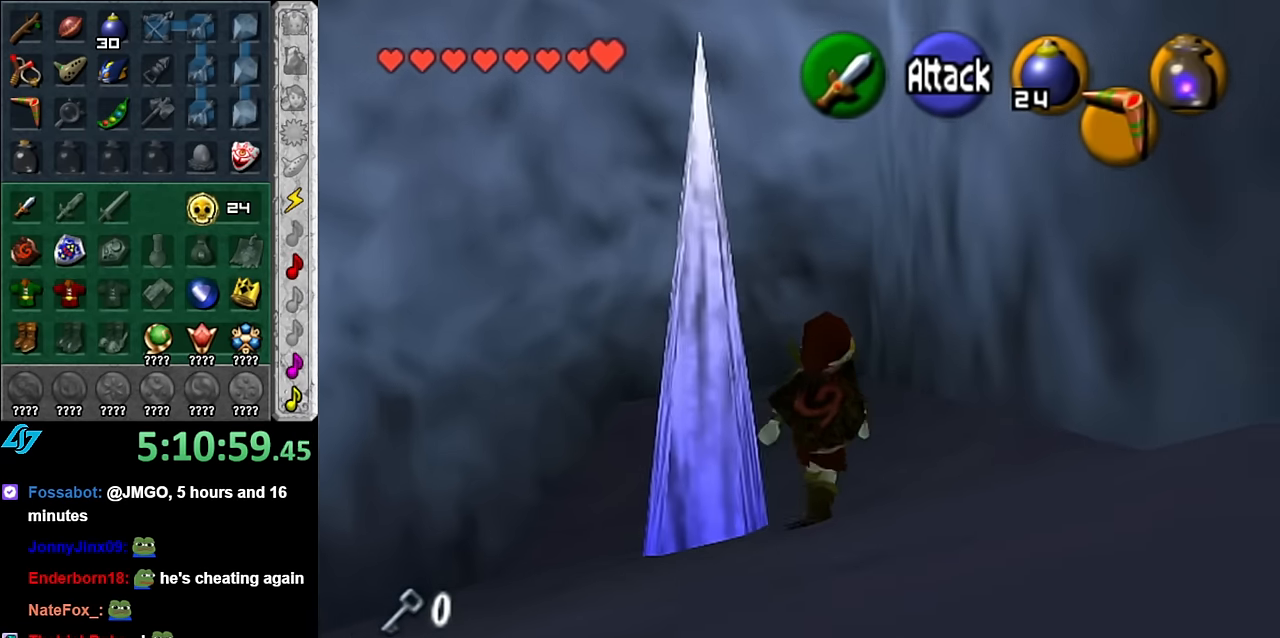
{"buttons": [], "left_stick": "down-left", "right_stick": "center", "events": [[233, "left_stick", "up-left"], [366, "left_stick", "down-left"]]}
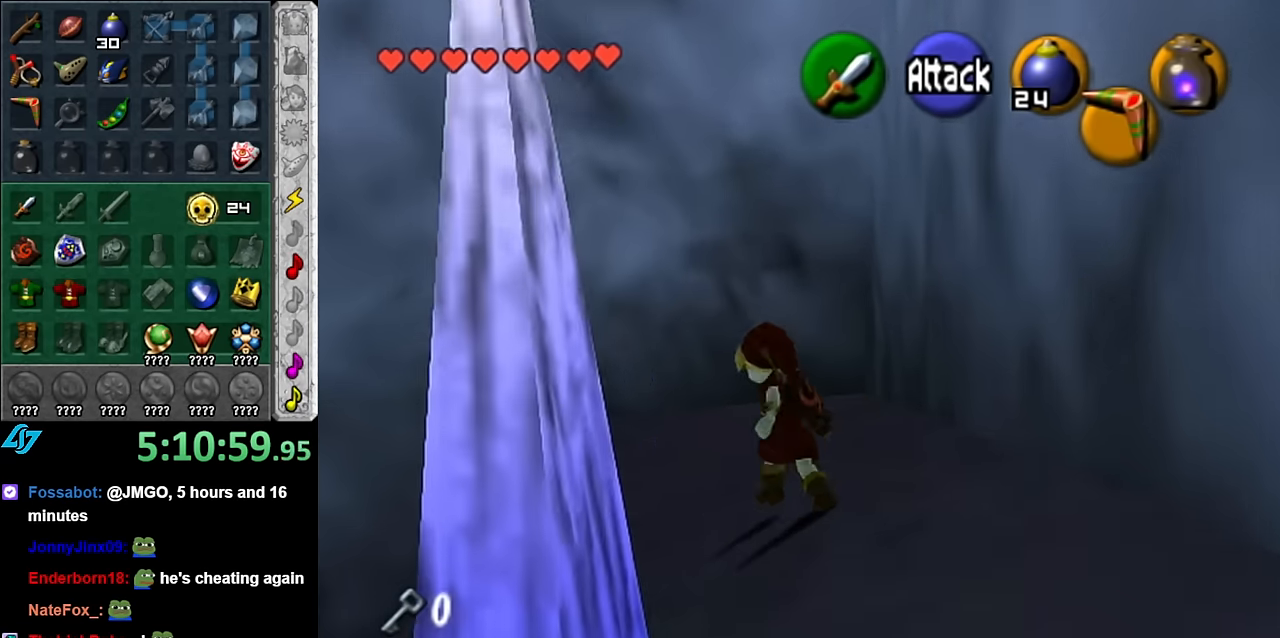
{"buttons": [], "left_stick": "up", "right_stick": "center", "events": [[133, "L1", "down"], [200, "left_stick", "center"], [316, "L1", "up"], [383, "left_stick", "up"]]}
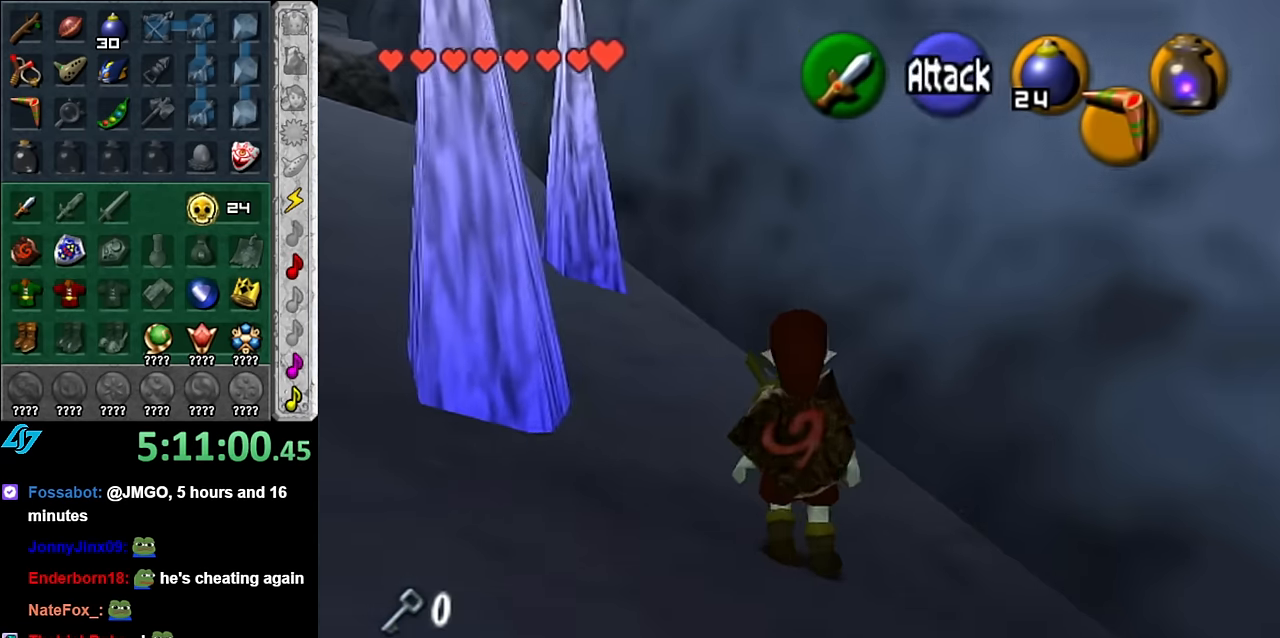
{"buttons": [], "left_stick": "up-left", "right_stick": "center", "events": [[50, "left_stick", "up-left"]]}
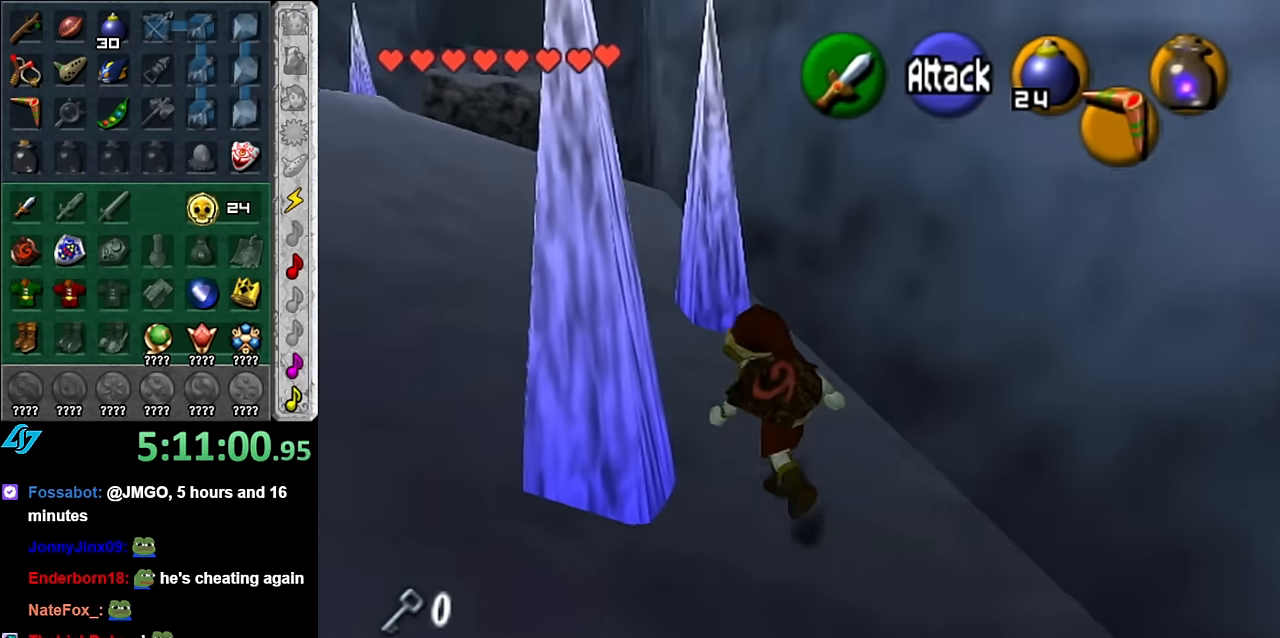
{"buttons": [], "left_stick": "up", "right_stick": "center", "events": [[50, "A", "down"], [200, "A", "up"], [266, "A", "down"], [383, "A", "up"], [416, "left_stick", "up"]]}
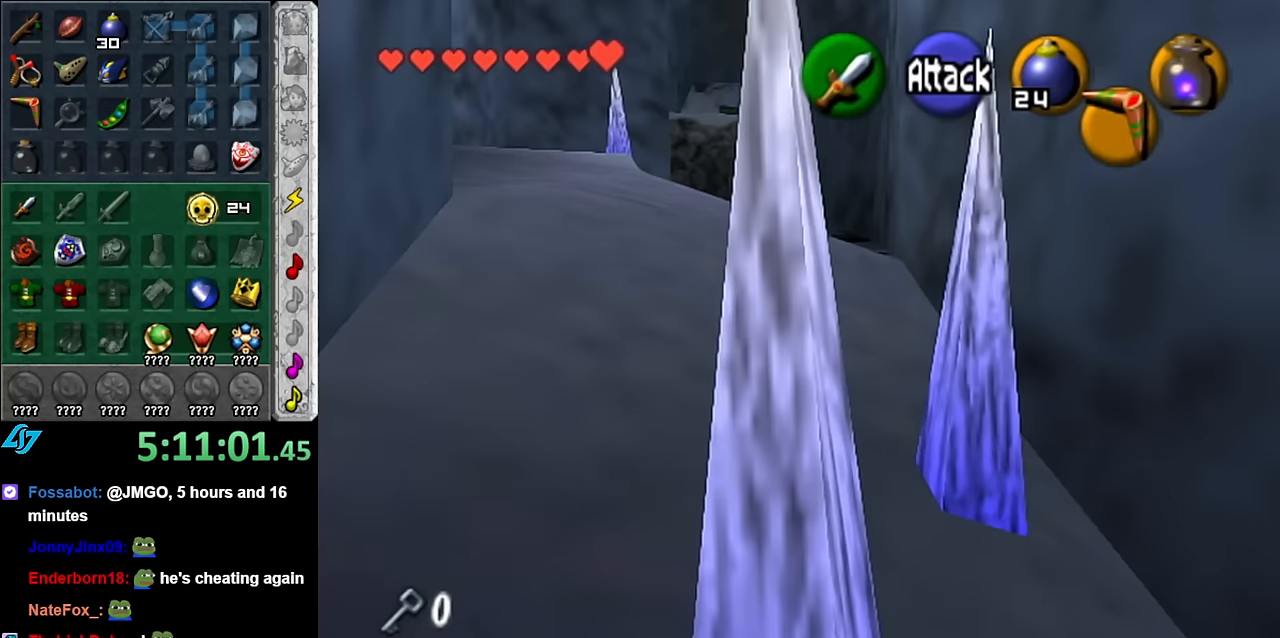
{"buttons": [], "left_stick": "up", "right_stick": "center", "events": [[300, "A", "down"], [450, "A", "up"]]}
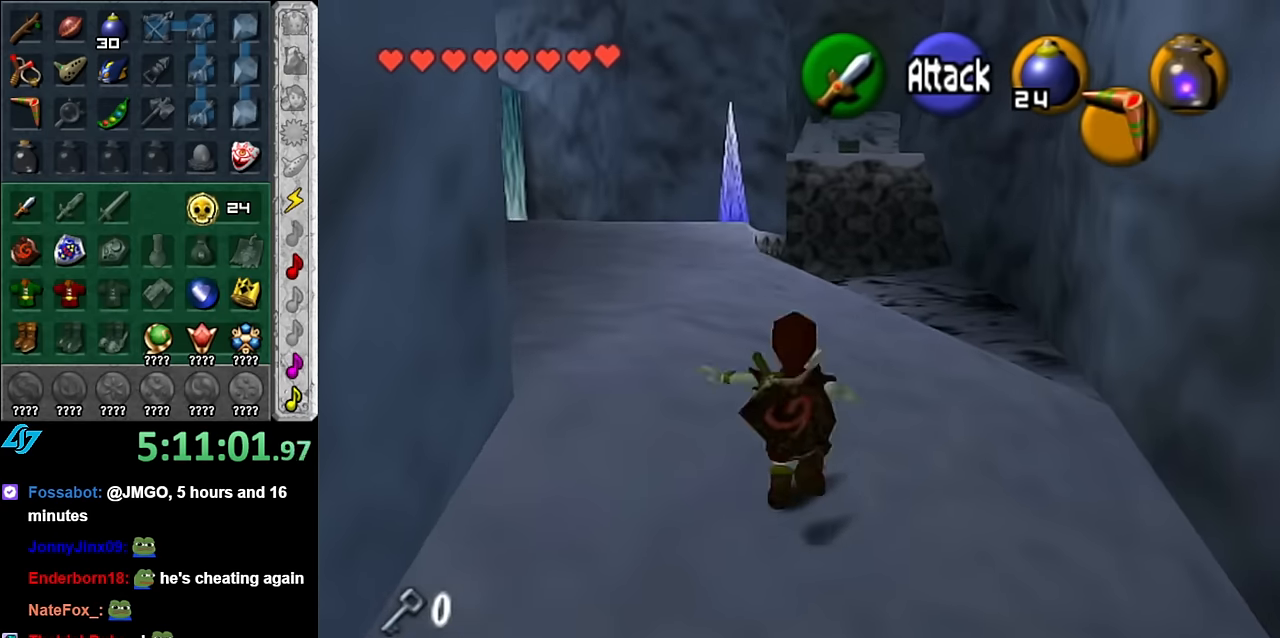
{"buttons": [], "left_stick": "up", "right_stick": "center", "events": []}
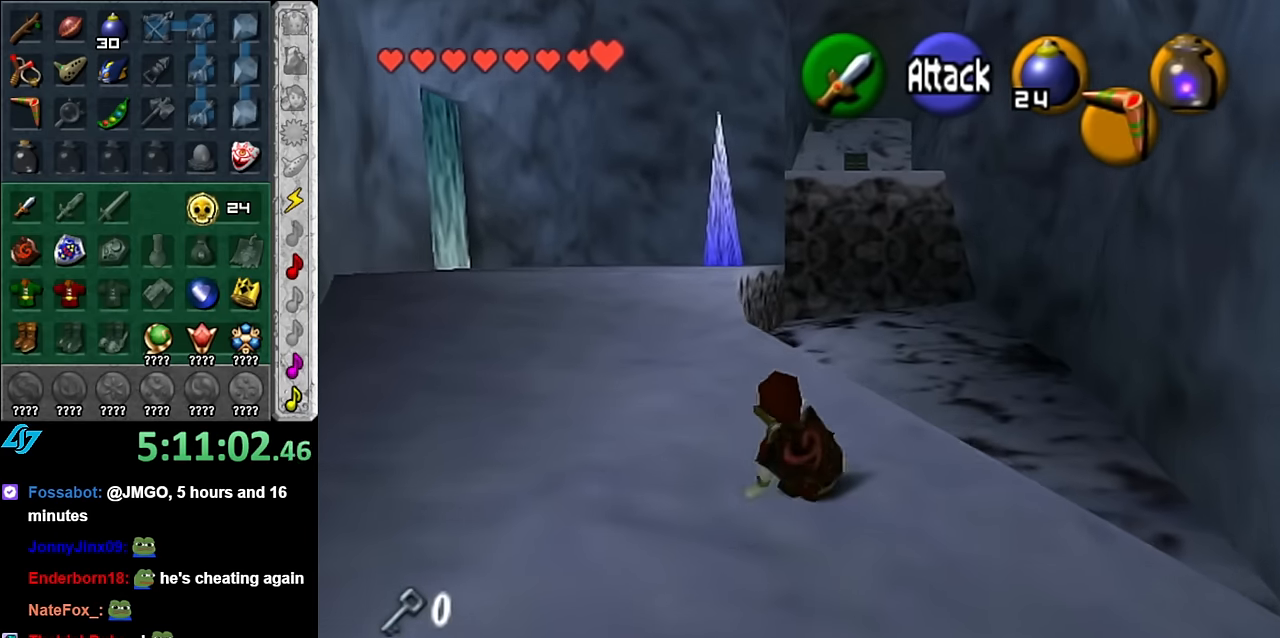
{"buttons": ["A"], "left_stick": "up", "right_stick": "center", "events": [[367, "A", "down"]]}
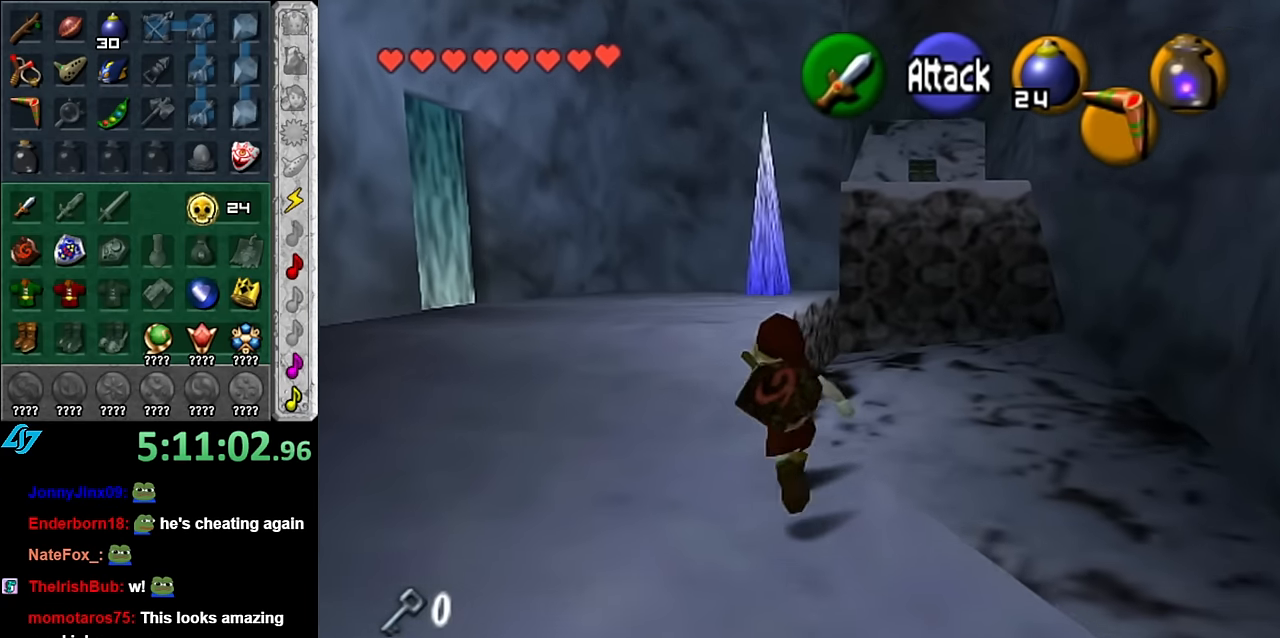
{"buttons": [], "left_stick": "up", "right_stick": "center", "events": [[17, "A", "up"]]}
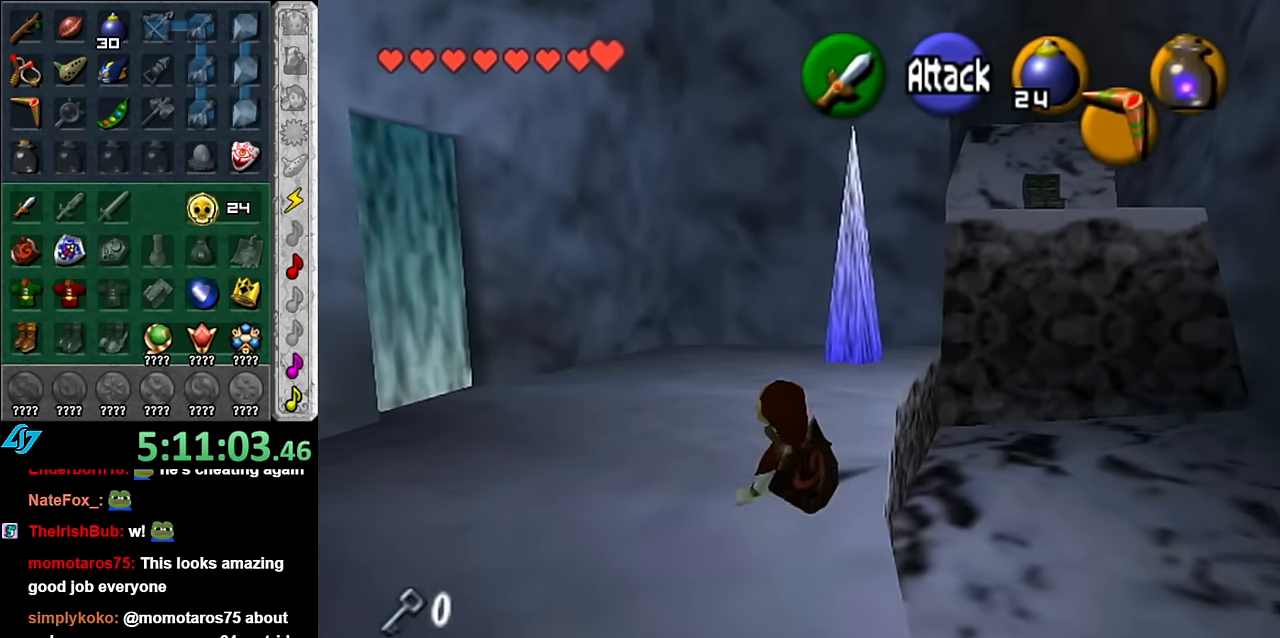
{"buttons": [], "left_stick": "up", "right_stick": "center", "events": [[167, "L1", "down"], [200, "left_stick", "center"], [383, "L1", "up"], [483, "left_stick", "up"]]}
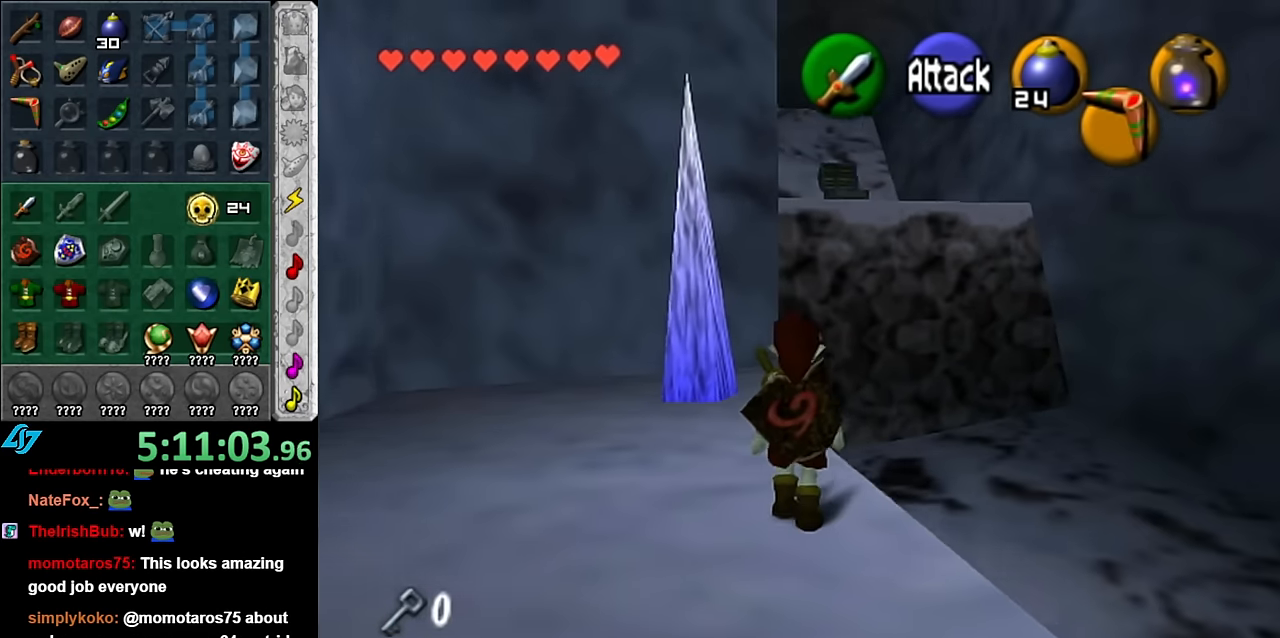
{"buttons": [], "left_stick": "up", "right_stick": "center", "events": []}
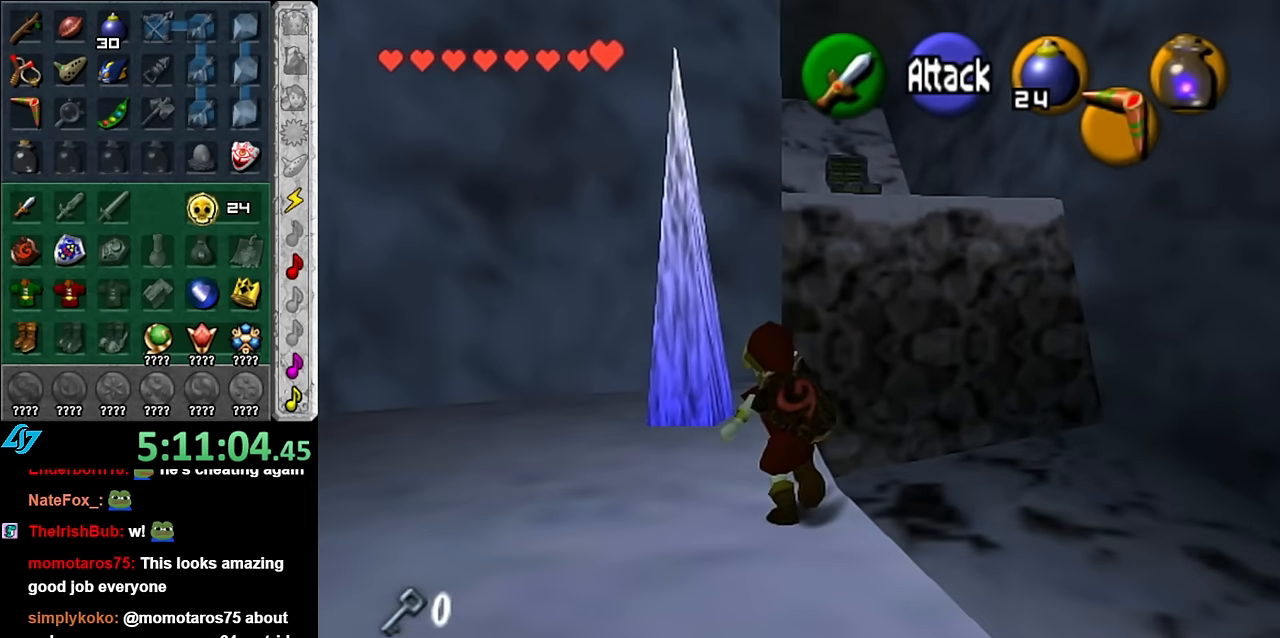
{"buttons": ["A"], "left_stick": "up", "right_stick": "center", "events": [[383, "A", "down"]]}
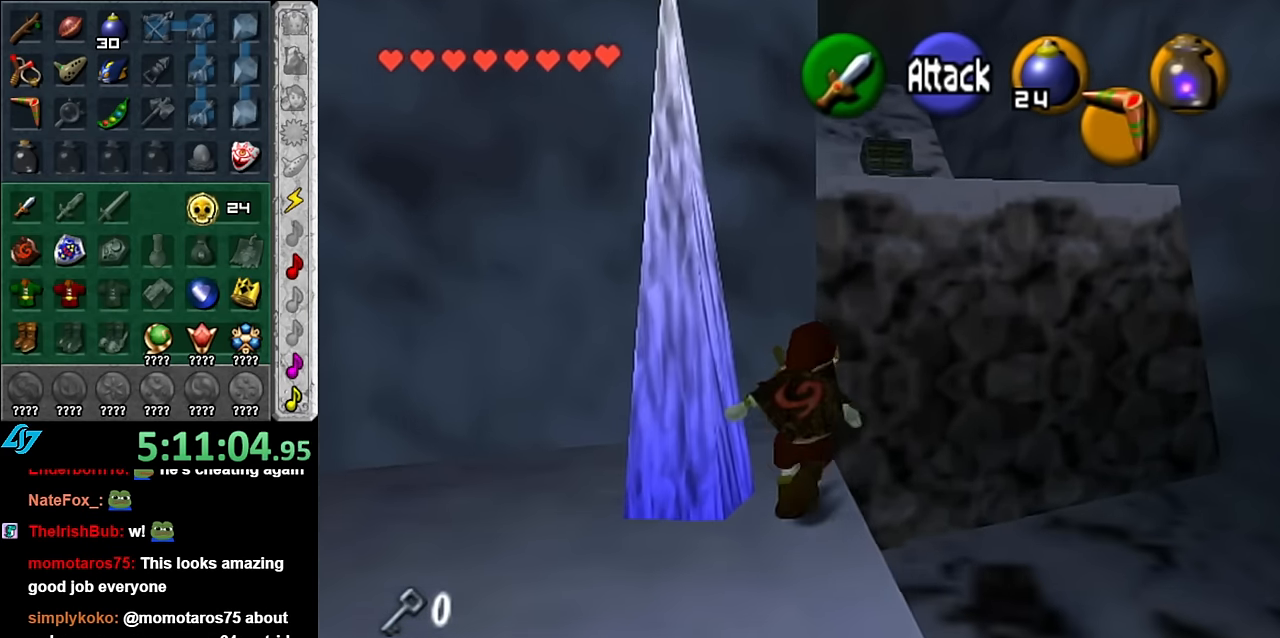
{"buttons": ["A"], "left_stick": "up", "right_stick": "center", "events": []}
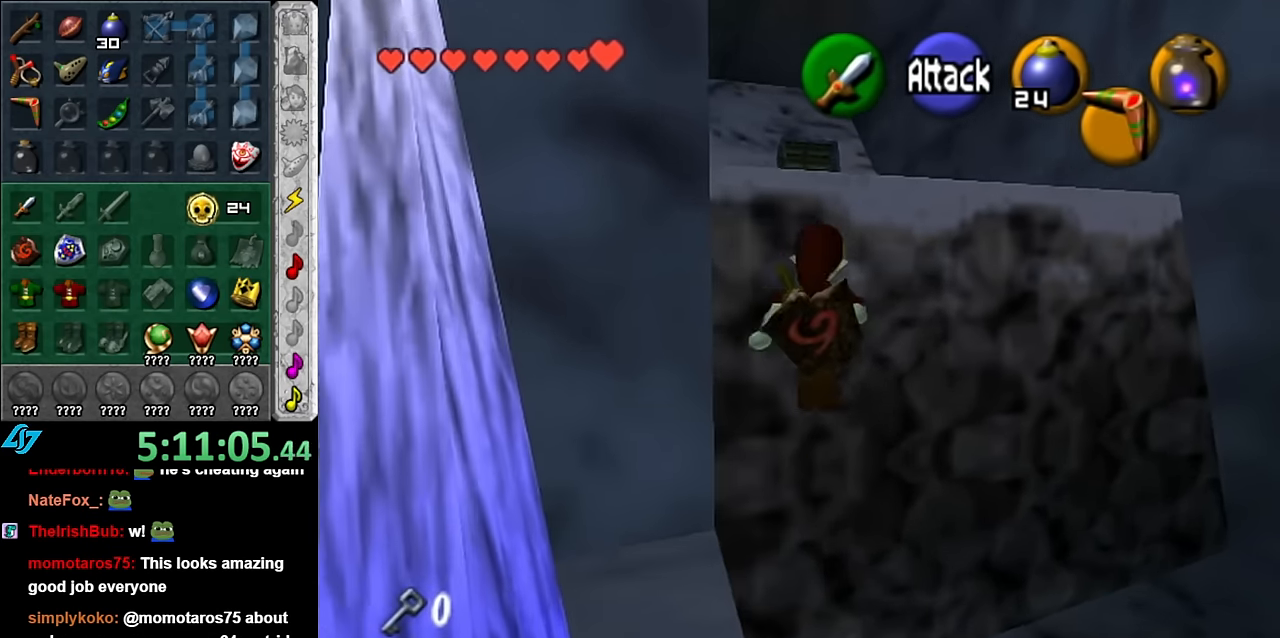
{"buttons": [], "left_stick": "up", "right_stick": "center", "events": [[83, "L1", "down"], [133, "A", "up"], [350, "L1", "up"]]}